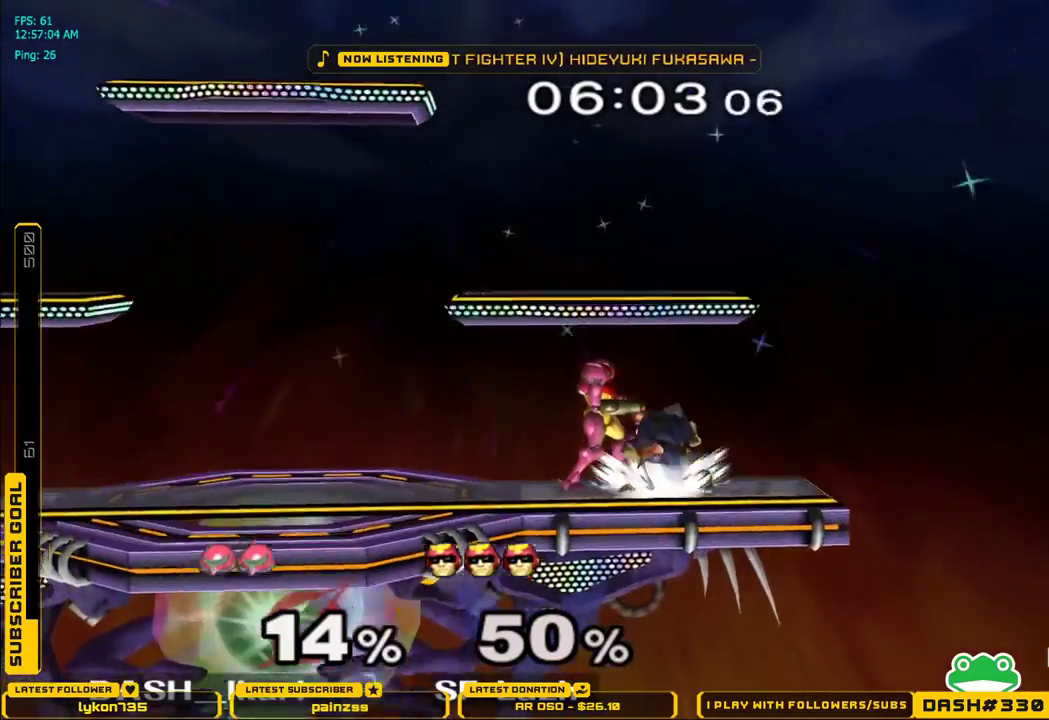
Gameplay with a controller (Nintendo layout); each line is a JSON object with the inputs held at the frame after it. "events" lists button and stick changes between this image and that frame as [ms after this image, input, new state], when the widget could be followed in between. Not read: L3 R3.
{"buttons": ["A", "X"], "left_stick": "left", "right_stick": "center", "events": [[150, "X", "down"], [200, "A", "down"], [300, "left_stick", "left"]]}
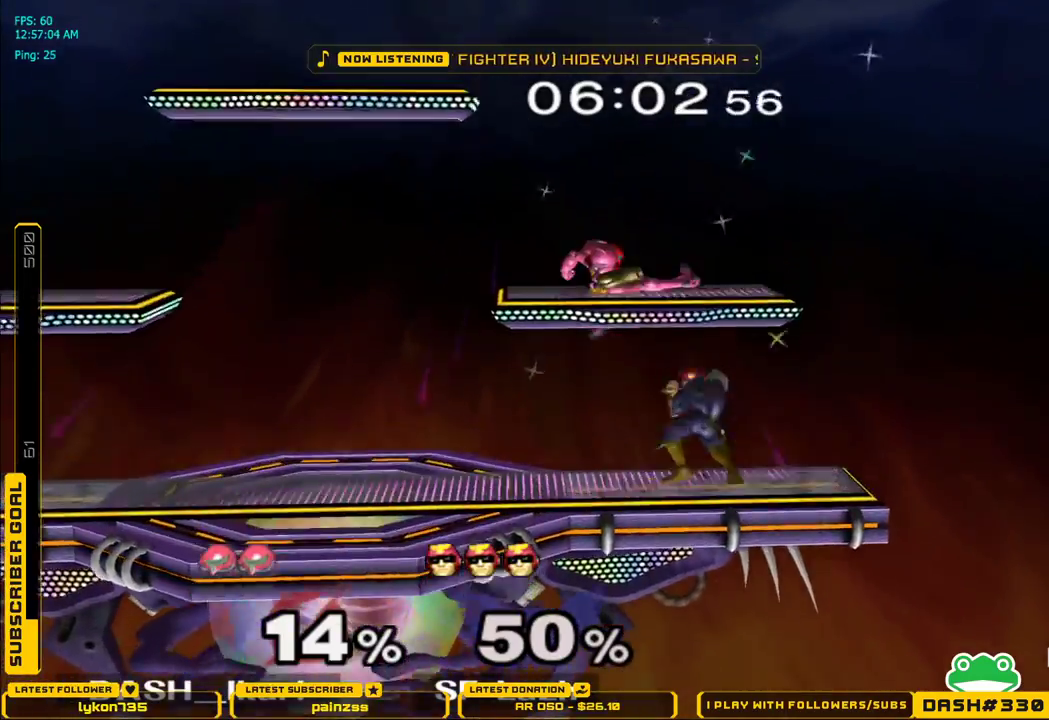
{"buttons": [], "left_stick": "center", "right_stick": "center", "events": [[317, "A", "up"], [350, "X", "up"], [450, "left_stick", "center"], [467, "A", "down"], [500, "A", "up"]]}
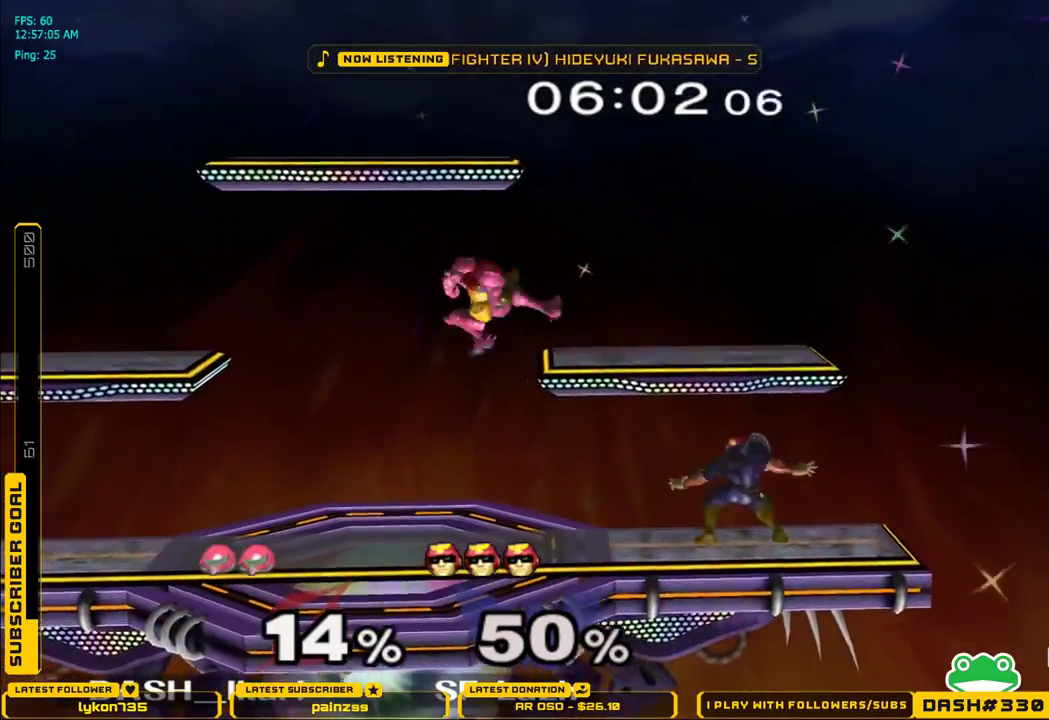
{"buttons": [], "left_stick": "center", "right_stick": "center", "events": [[33, "A", "down"], [83, "A", "up"], [150, "A", "down"], [317, "left_stick", "down"], [333, "A", "up"], [367, "L1", "down"], [433, "L1", "up"], [467, "left_stick", "center"]]}
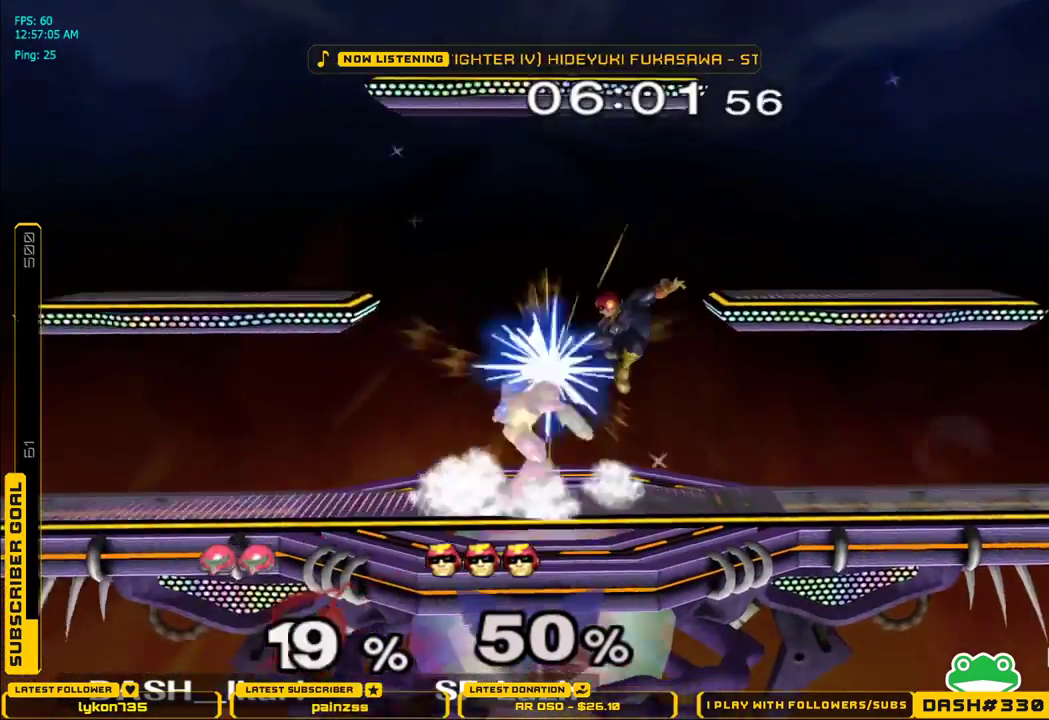
{"buttons": [], "left_stick": "center", "right_stick": "center", "events": [[17, "left_stick", "left"], [150, "X", "down"], [233, "X", "up"], [317, "X", "down"], [400, "X", "up"], [483, "left_stick", "center"]]}
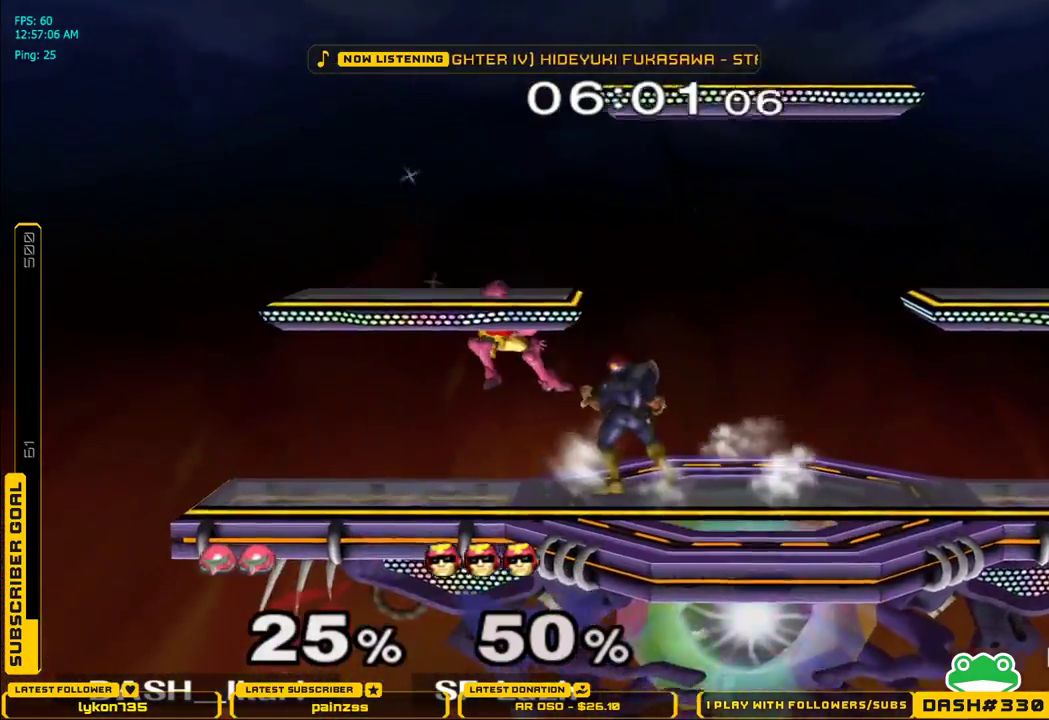
{"buttons": [], "left_stick": "down", "right_stick": "center", "events": [[117, "A", "down"], [167, "A", "up"], [200, "A", "down"], [267, "A", "up"], [283, "A", "down"], [317, "left_stick", "down"], [350, "L1", "down"], [383, "A", "up"], [417, "L1", "up"]]}
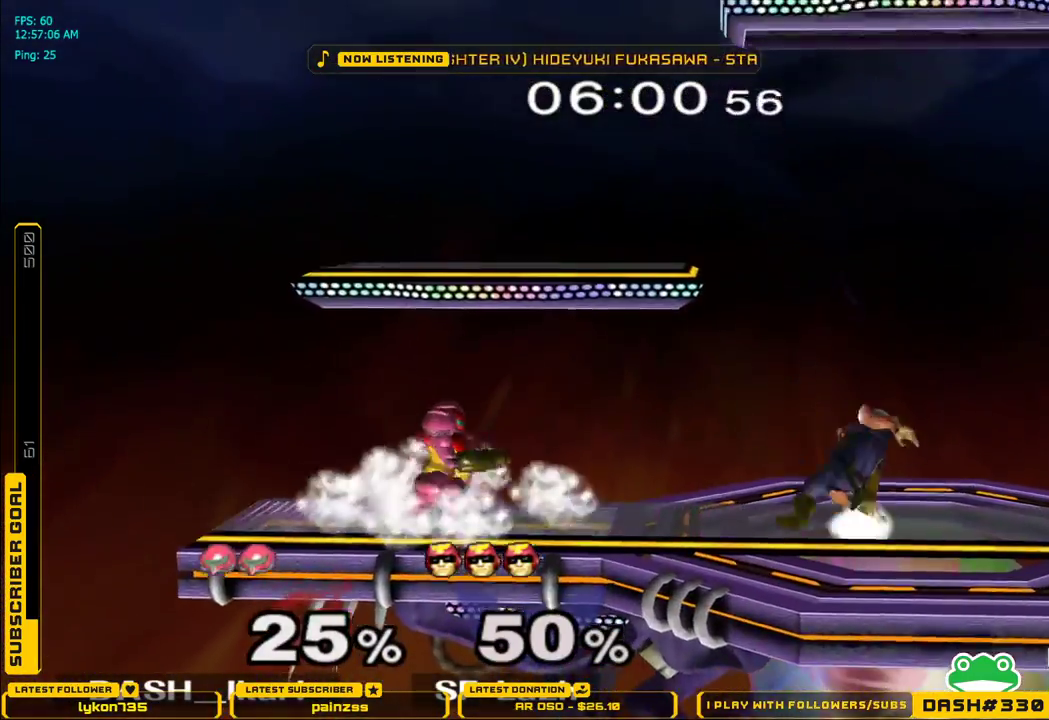
{"buttons": ["X", "L1"], "left_stick": "down", "right_stick": "center", "events": [[83, "left_stick", "center"], [167, "X", "down"], [233, "X", "up"], [283, "X", "down"], [450, "left_stick", "down"], [483, "L1", "down"]]}
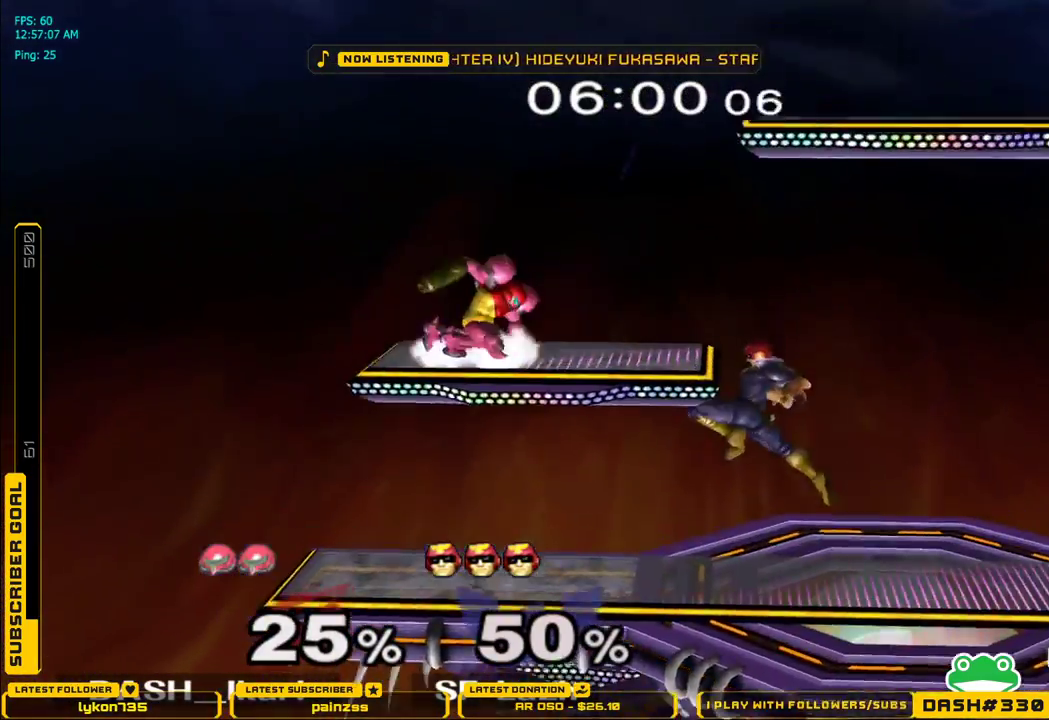
{"buttons": [], "left_stick": "center", "right_stick": "center", "events": [[67, "X", "up"], [83, "L1", "up"], [83, "left_stick", "center"], [133, "left_stick", "down"], [217, "left_stick", "center"], [283, "left_stick", "right"], [317, "B", "down"], [433, "B", "up"], [500, "left_stick", "center"]]}
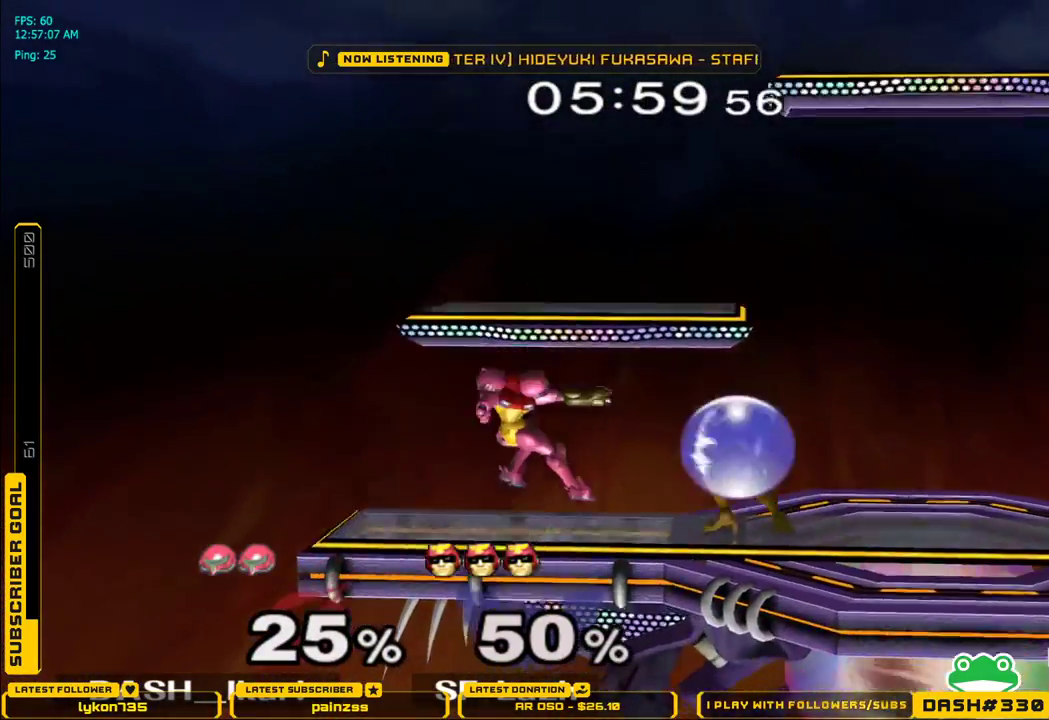
{"buttons": ["A", "X"], "left_stick": "center", "right_stick": "center", "events": [[200, "left_stick", "right"], [250, "X", "down"], [317, "left_stick", "center"], [333, "A", "down"]]}
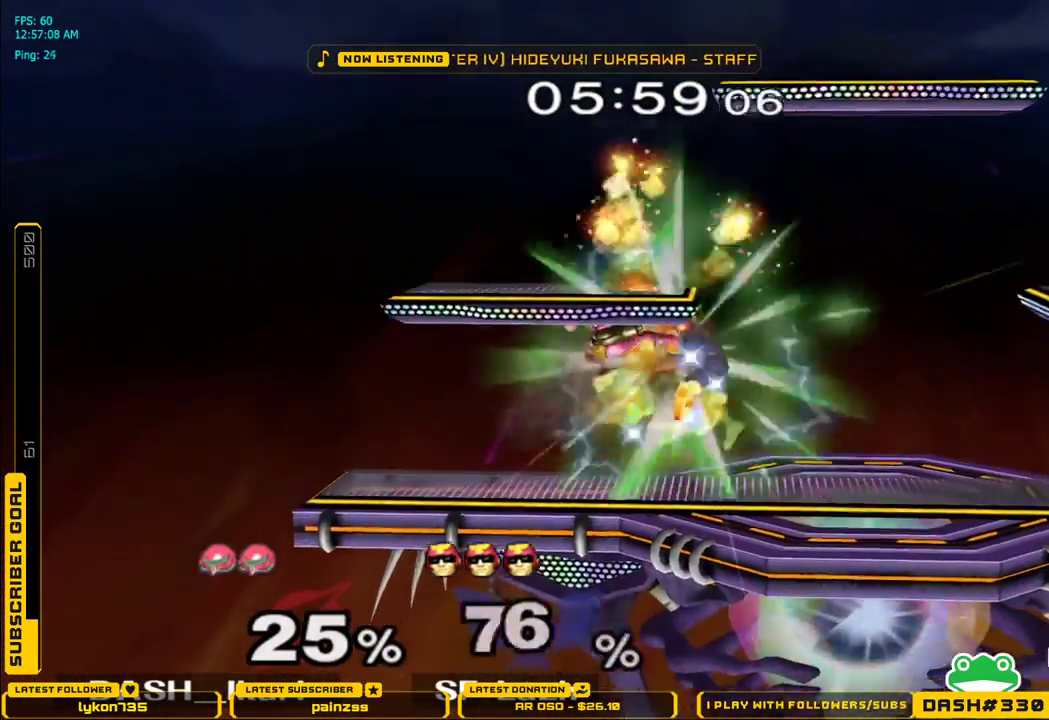
{"buttons": [], "left_stick": "right", "right_stick": "center", "events": [[17, "X", "up"], [300, "A", "up"], [400, "left_stick", "right"]]}
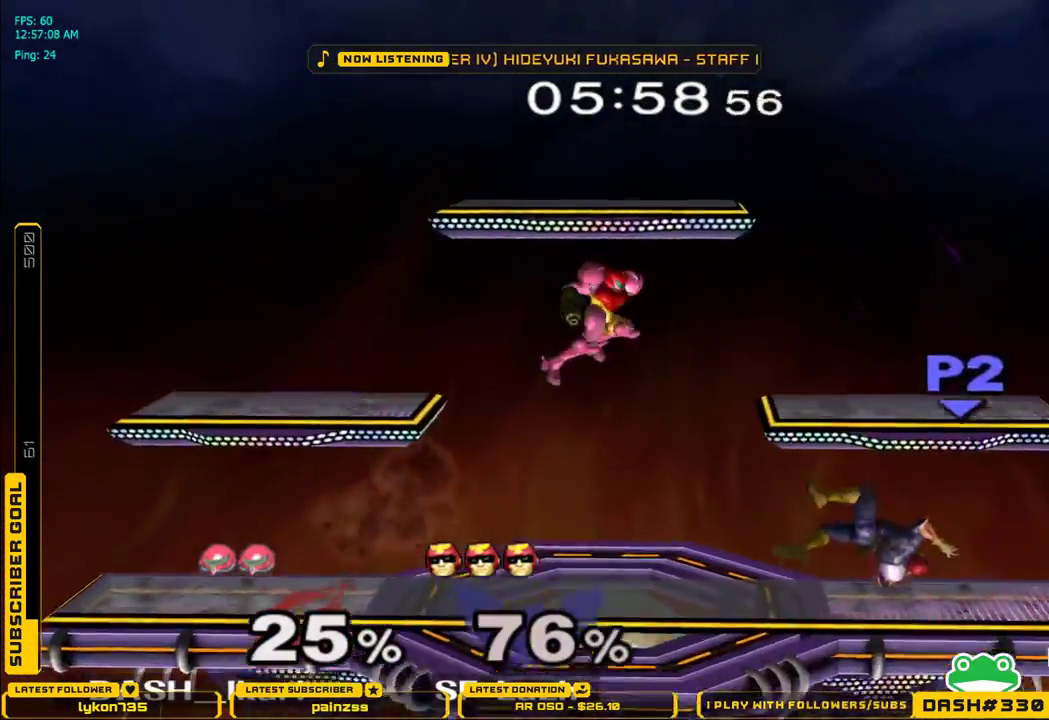
{"buttons": [], "left_stick": "down-right", "right_stick": "center", "events": [[50, "left_stick", "down"], [167, "left_stick", "right"], [233, "L1", "down"], [233, "left_stick", "down-right"], [317, "L1", "up"], [417, "A", "down"], [467, "A", "up"]]}
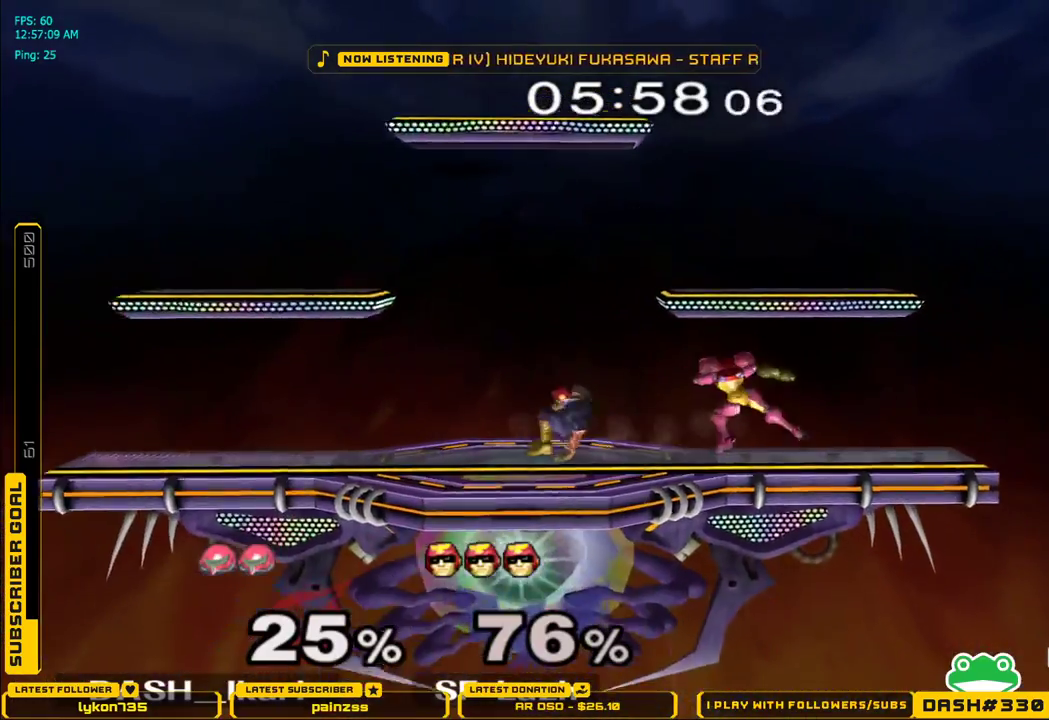
{"buttons": ["X"], "left_stick": "left", "right_stick": "center", "events": [[133, "left_stick", "center"], [400, "left_stick", "left"], [483, "X", "down"]]}
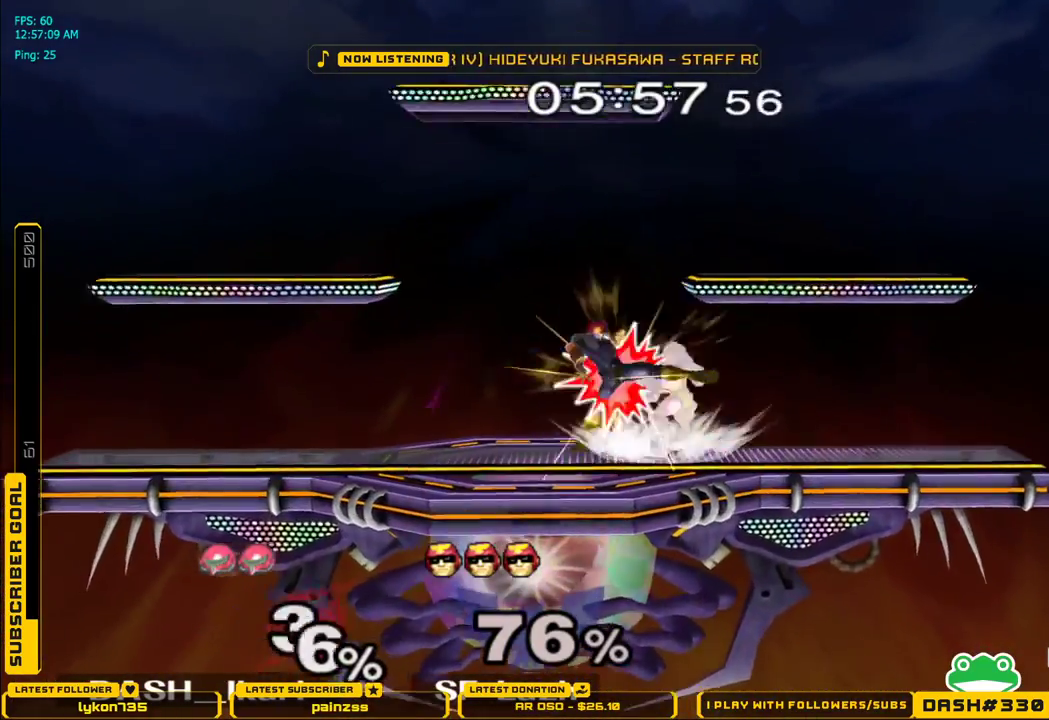
{"buttons": [], "left_stick": "center", "right_stick": "center", "events": [[33, "left_stick", "center"], [50, "A", "down"], [167, "X", "up"], [333, "A", "up"]]}
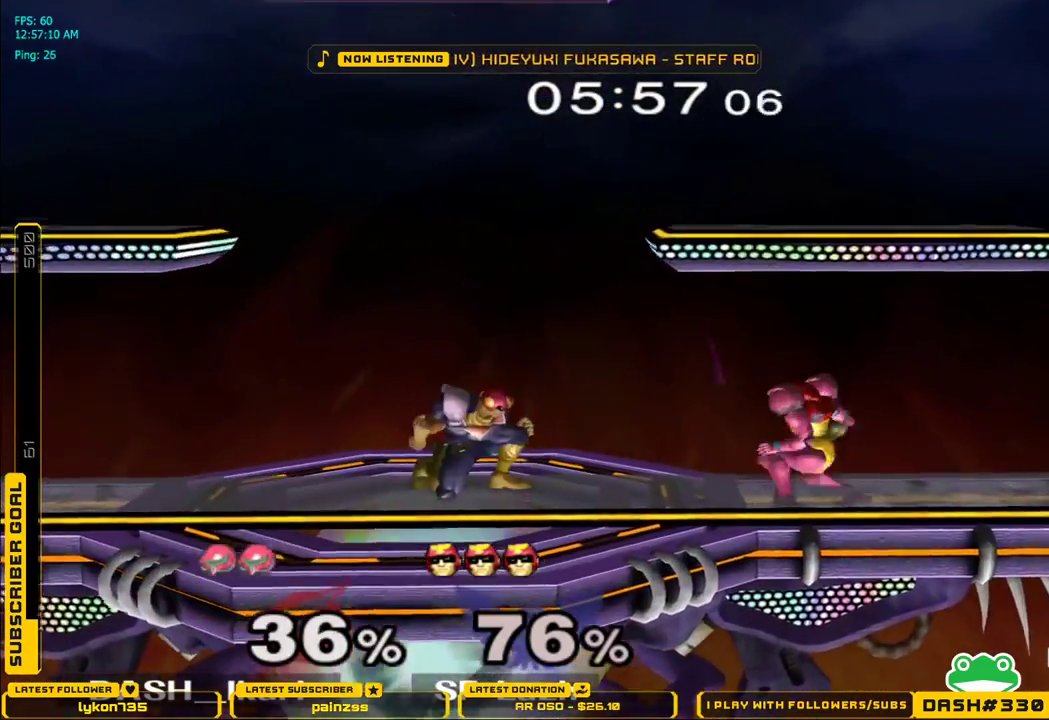
{"buttons": [], "left_stick": "down", "right_stick": "down", "events": [[150, "X", "down"], [200, "X", "up"], [200, "left_stick", "down-right"], [233, "L1", "down"], [350, "L1", "up"], [383, "left_stick", "down"], [467, "right_stick", "down"]]}
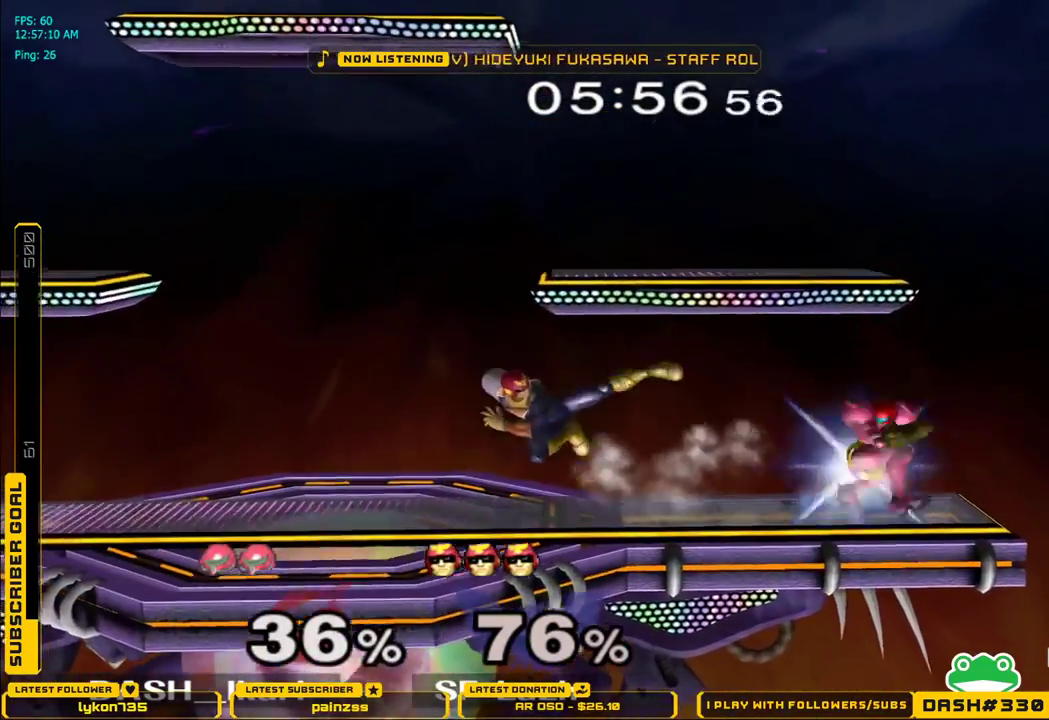
{"buttons": [], "left_stick": "down", "right_stick": "center", "events": [[83, "right_stick", "center"]]}
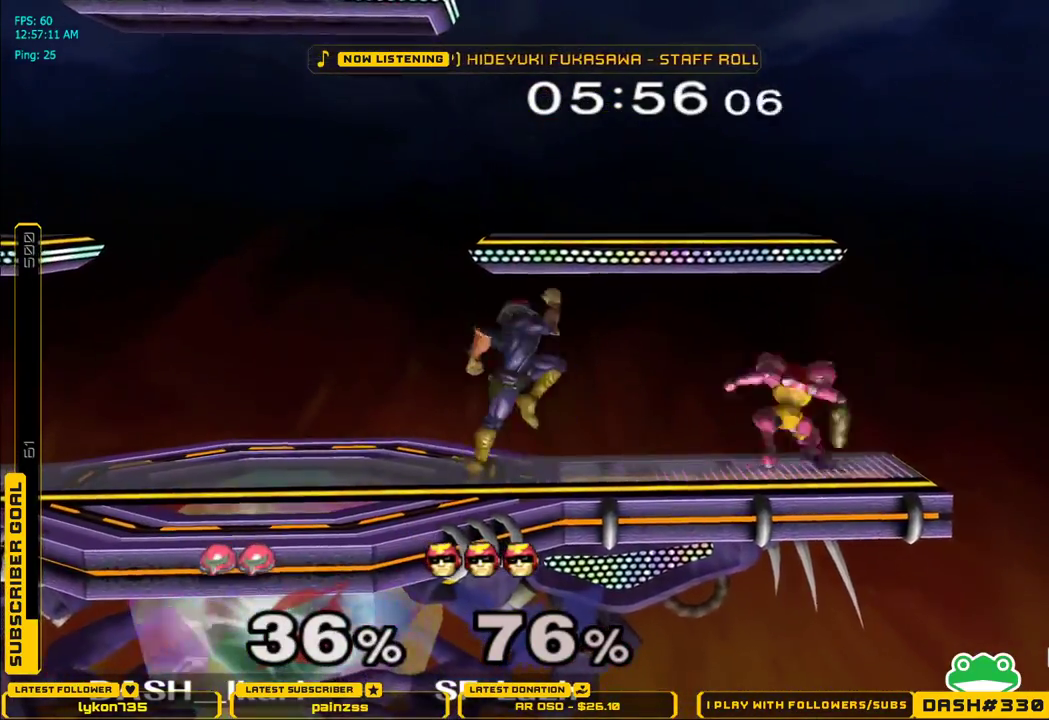
{"buttons": ["L1"], "left_stick": "down", "right_stick": "center", "events": [[317, "L1", "down"]]}
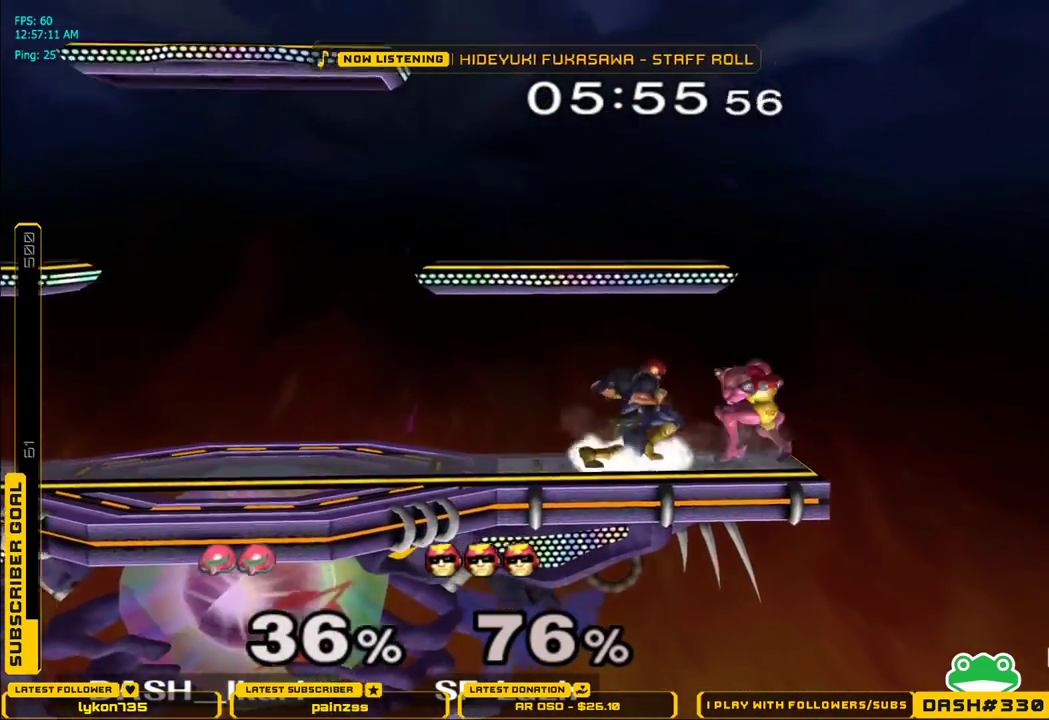
{"buttons": [], "left_stick": "left", "right_stick": "center", "events": [[33, "L1", "up"], [67, "left_stick", "center"], [100, "X", "down"], [117, "left_stick", "left"], [183, "X", "up"], [250, "X", "down"], [383, "X", "up"]]}
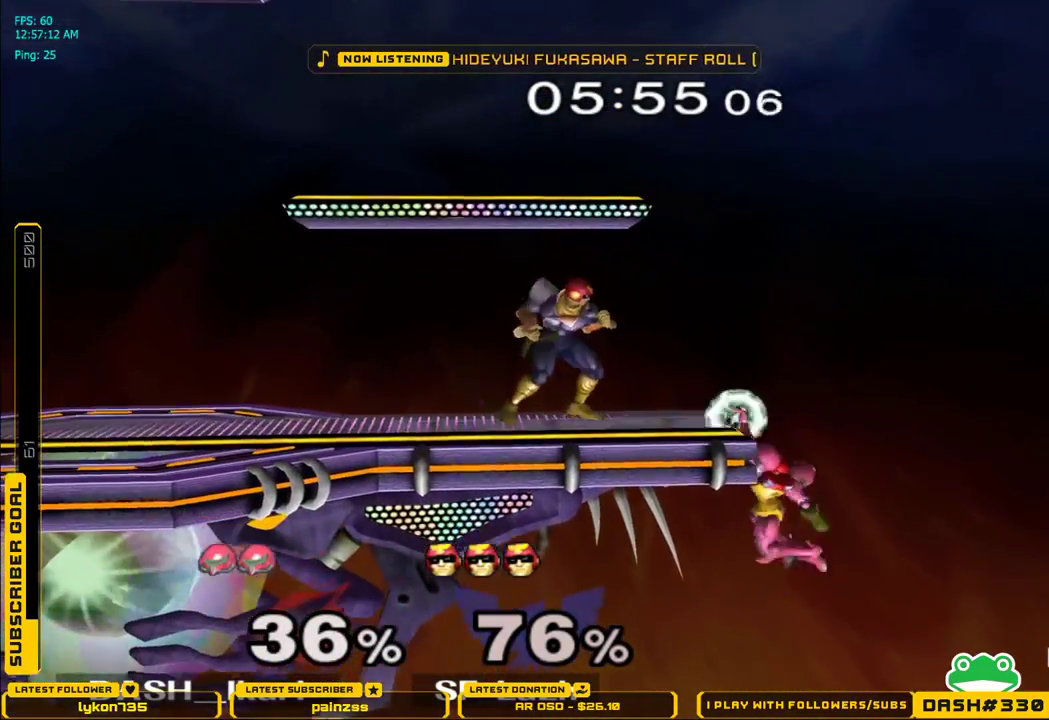
{"buttons": [], "left_stick": "left", "right_stick": "center", "events": [[17, "X", "down"], [117, "X", "up"], [250, "left_stick", "center"], [450, "left_stick", "left"]]}
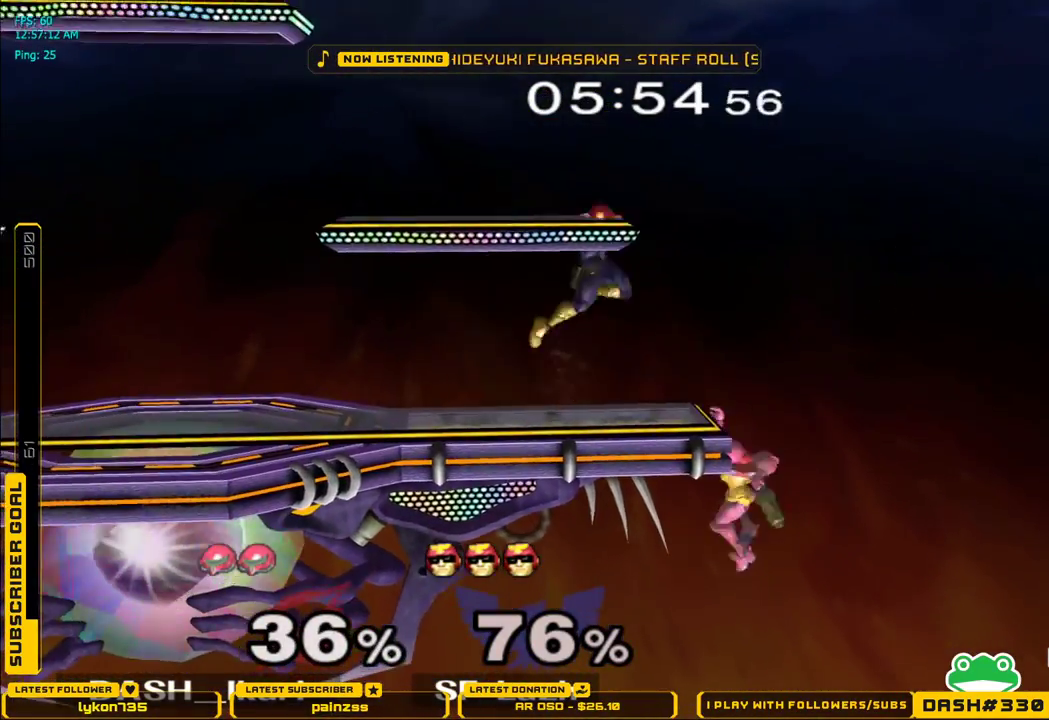
{"buttons": ["X"], "left_stick": "left", "right_stick": "center", "events": [[167, "left_stick", "up"], [317, "left_stick", "center"], [417, "left_stick", "left"], [500, "X", "down"]]}
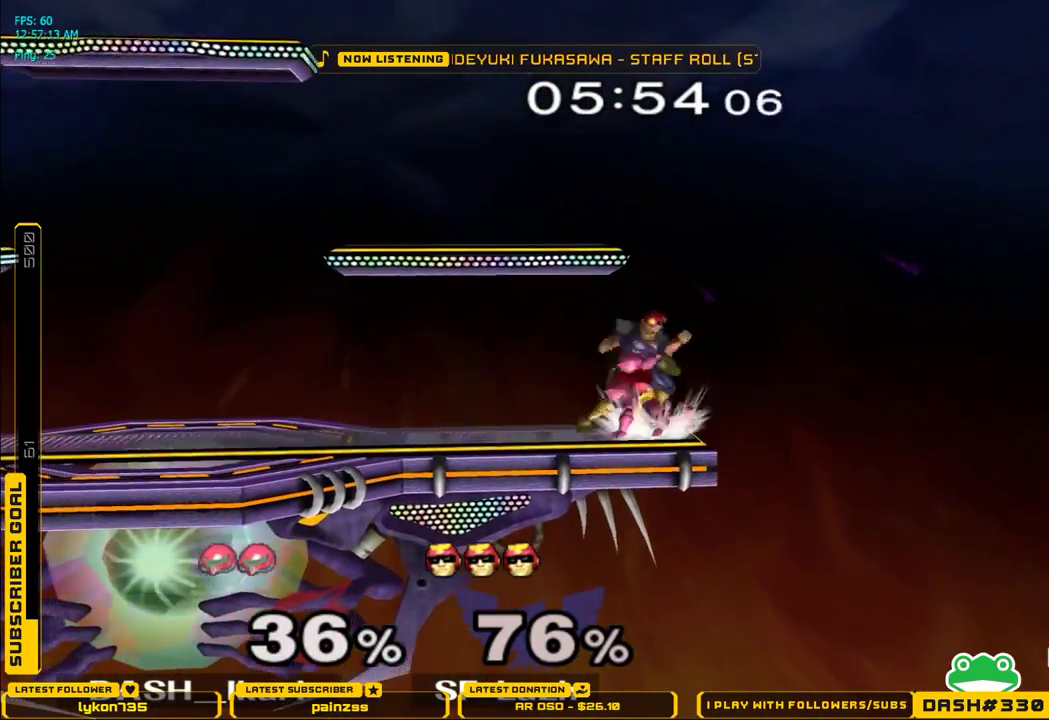
{"buttons": [], "left_stick": "down", "right_stick": "right", "events": [[67, "X", "up"], [83, "L1", "down"], [133, "left_stick", "down"], [200, "L1", "up"], [333, "right_stick", "right"], [450, "right_stick", "center"], [500, "right_stick", "right"]]}
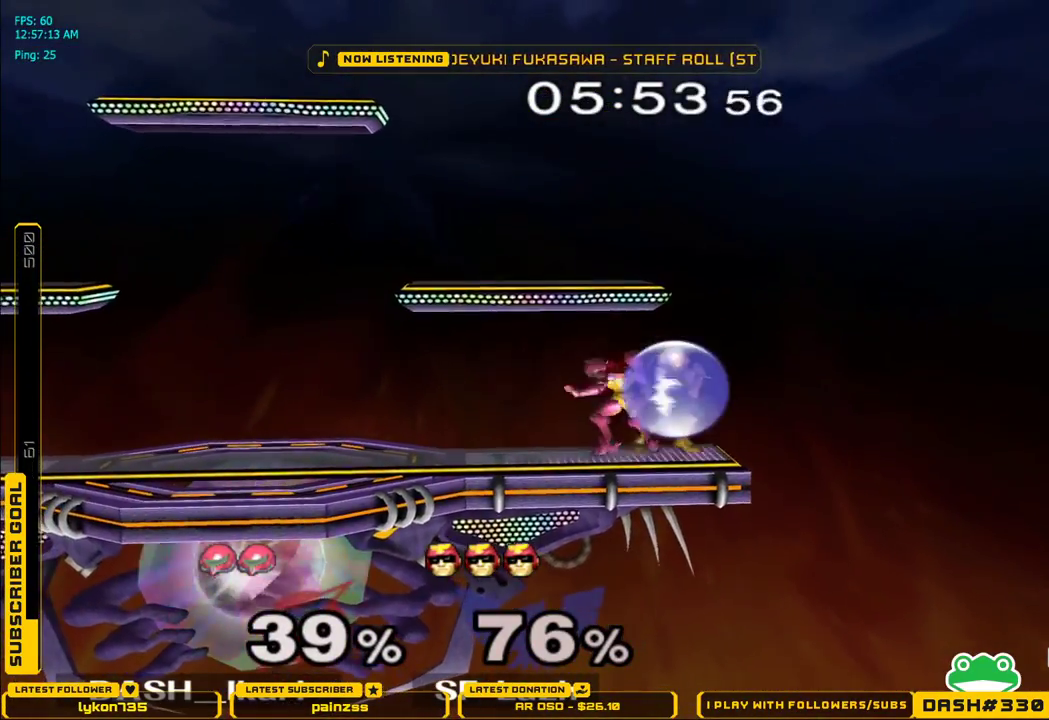
{"buttons": ["L1"], "left_stick": "down-left", "right_stick": "center", "events": [[133, "right_stick", "center"], [400, "X", "down"], [417, "left_stick", "down-left"], [433, "X", "up"], [467, "L1", "down"]]}
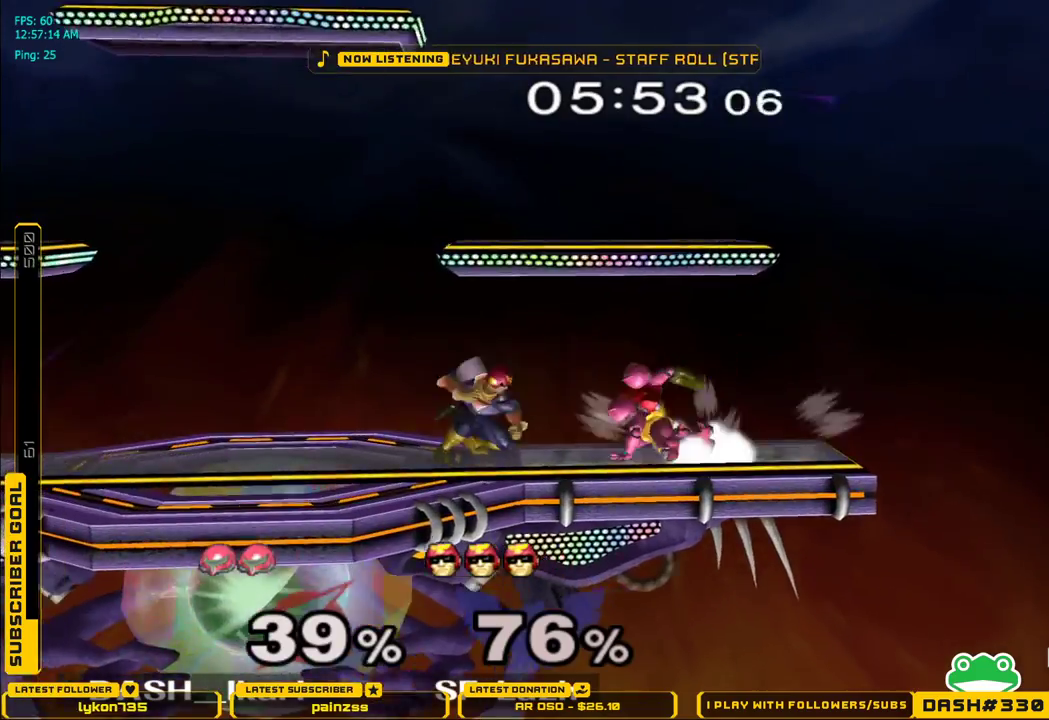
{"buttons": [], "left_stick": "down", "right_stick": "center", "events": [[50, "L1", "up"], [50, "left_stick", "down"], [133, "right_stick", "down"], [267, "right_stick", "center"], [333, "right_stick", "down"], [500, "right_stick", "center"]]}
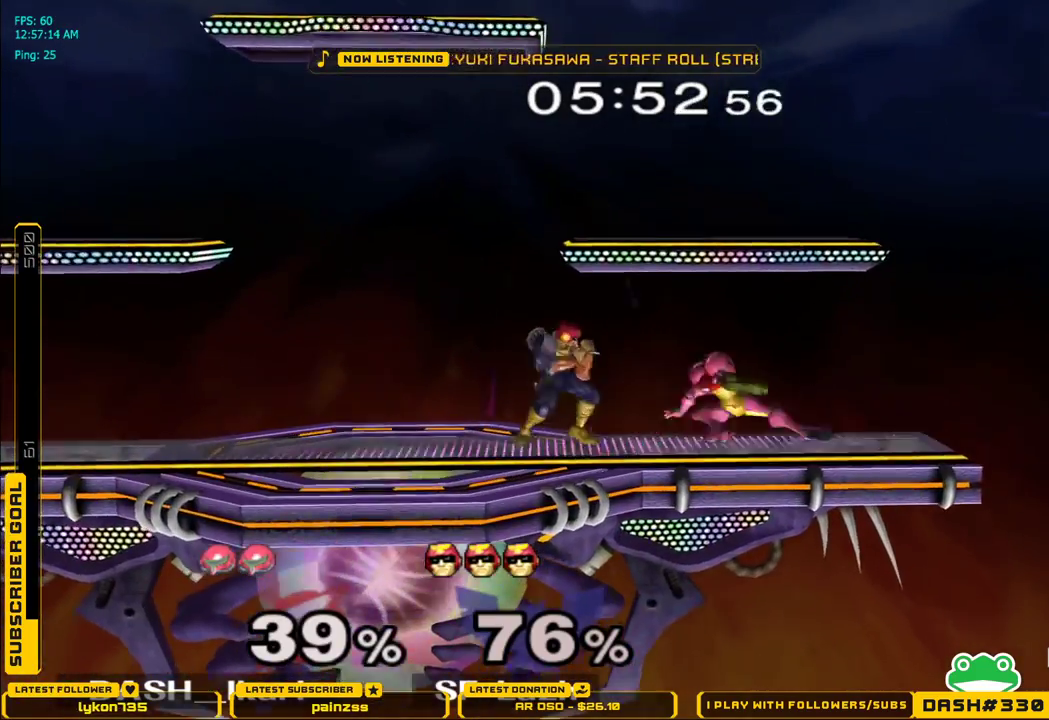
{"buttons": [], "left_stick": "down", "right_stick": "center", "events": []}
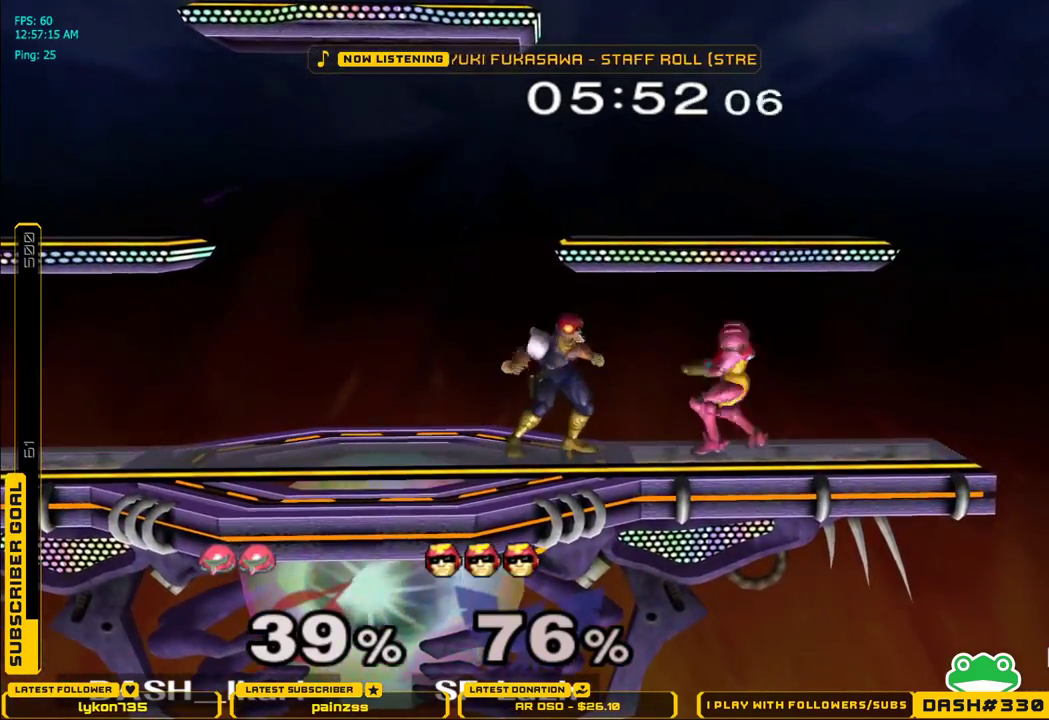
{"buttons": ["L1"], "left_stick": "down-left", "right_stick": "center", "events": [[133, "X", "down"], [217, "X", "up"], [267, "X", "down"], [283, "left_stick", "center"], [417, "left_stick", "down-left"], [433, "L1", "down"], [483, "X", "up"]]}
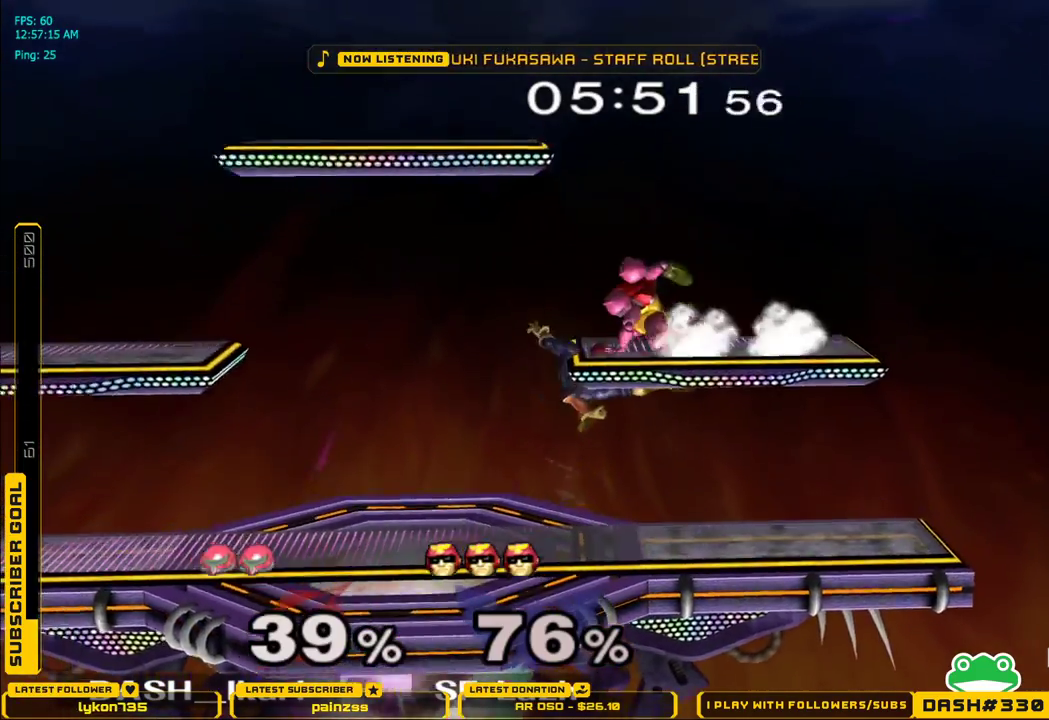
{"buttons": ["L1"], "left_stick": "down-left", "right_stick": "center", "events": [[33, "L1", "up"], [50, "left_stick", "center"], [100, "left_stick", "left"], [250, "left_stick", "down"], [283, "right_stick", "right"], [367, "left_stick", "down-left"], [417, "L1", "down"], [450, "right_stick", "center"]]}
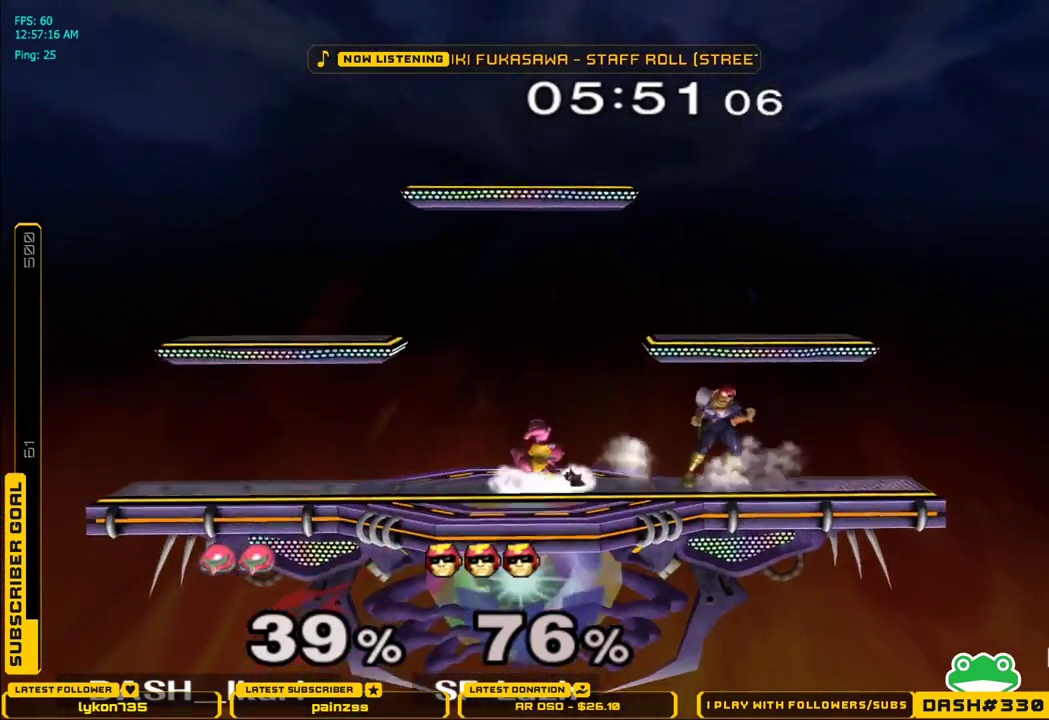
{"buttons": ["X"], "left_stick": "left", "right_stick": "center", "events": [[17, "L1", "up"], [33, "left_stick", "center"], [150, "left_stick", "left"], [250, "X", "down"], [317, "X", "up"], [367, "X", "down"]]}
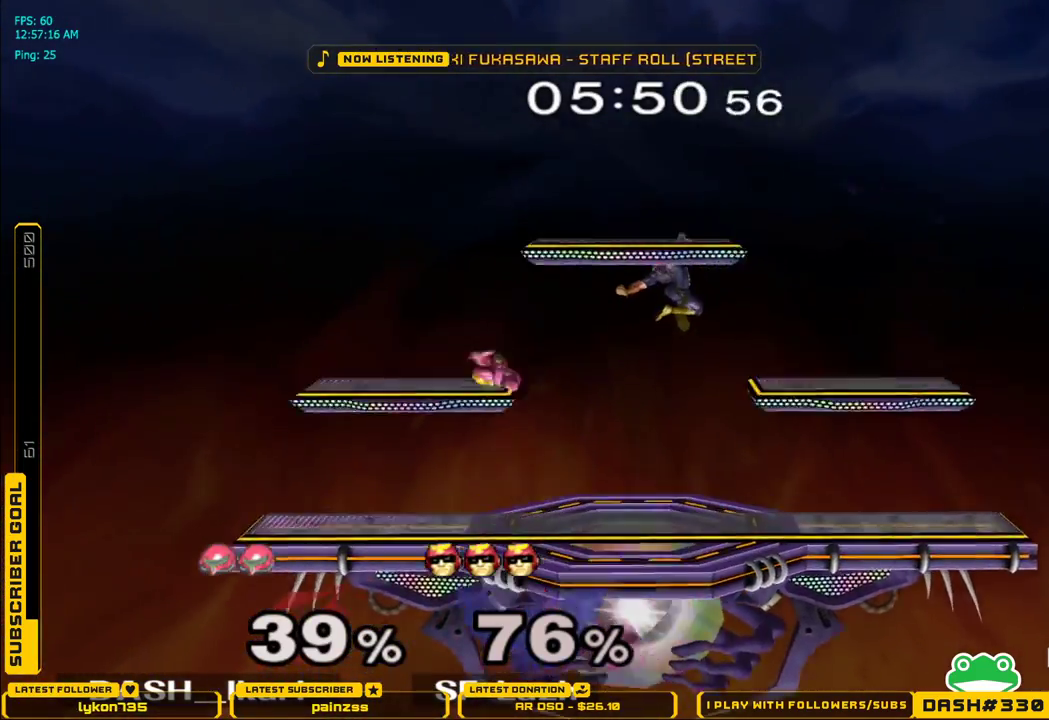
{"buttons": ["L1"], "left_stick": "center", "right_stick": "center", "events": [[50, "L1", "down"], [50, "X", "up"], [67, "left_stick", "right"], [150, "L1", "up"], [167, "left_stick", "center"], [200, "right_stick", "right"], [217, "left_stick", "down"], [333, "left_stick", "down-right"], [383, "right_stick", "center"], [417, "L1", "down"], [500, "left_stick", "center"]]}
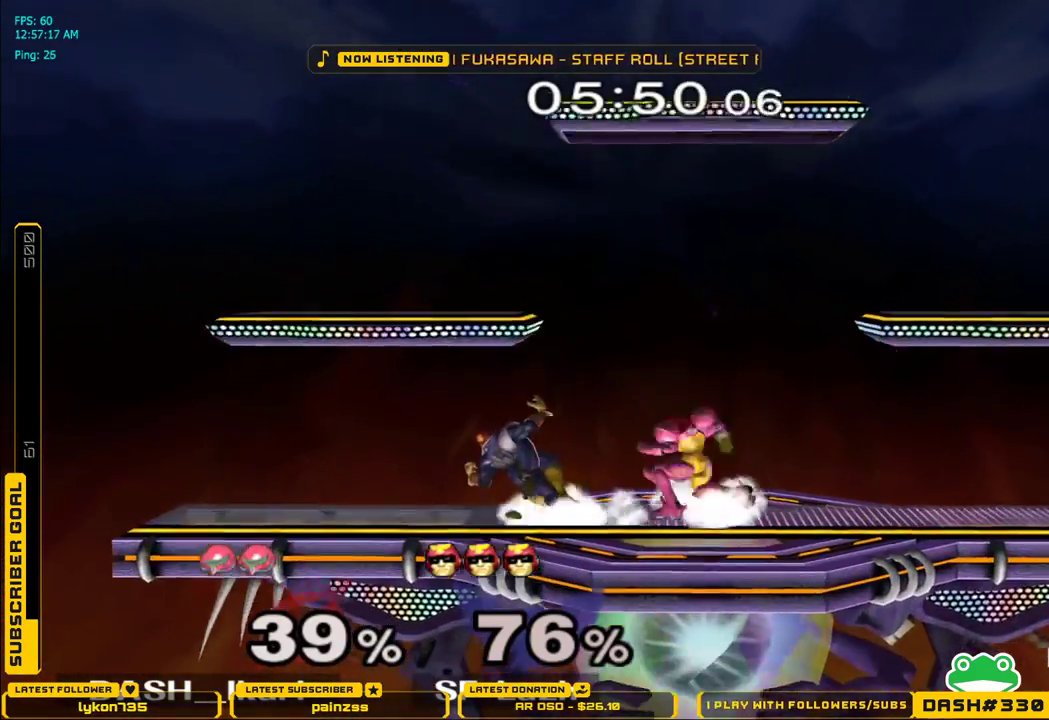
{"buttons": ["X"], "left_stick": "right", "right_stick": "center", "events": [[17, "L1", "up"], [233, "X", "down"], [233, "left_stick", "right"], [300, "X", "up"], [367, "X", "down"]]}
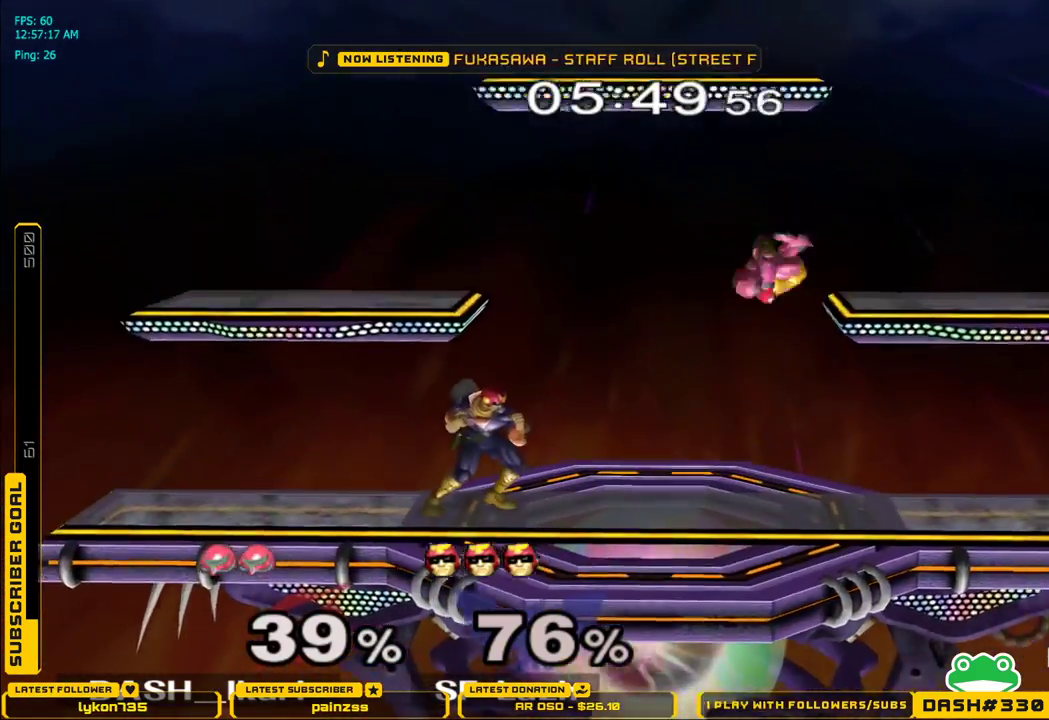
{"buttons": ["B"], "left_stick": "left", "right_stick": "center", "events": [[50, "left_stick", "down-right"], [83, "L1", "down"], [150, "X", "up"], [183, "L1", "up"], [200, "left_stick", "center"], [283, "left_stick", "down"], [350, "left_stick", "center"], [400, "left_stick", "left"], [433, "B", "down"]]}
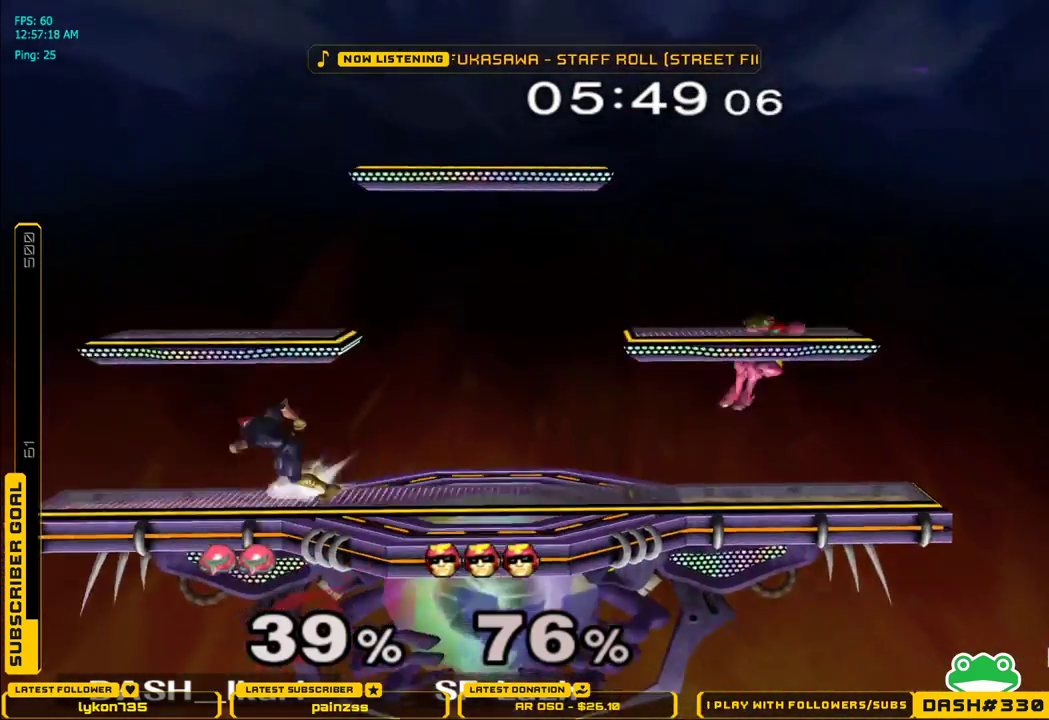
{"buttons": ["A", "X"], "left_stick": "center", "right_stick": "center", "events": [[50, "B", "up"], [83, "left_stick", "center"], [333, "left_stick", "left"], [383, "X", "down"], [450, "left_stick", "center"], [483, "A", "down"]]}
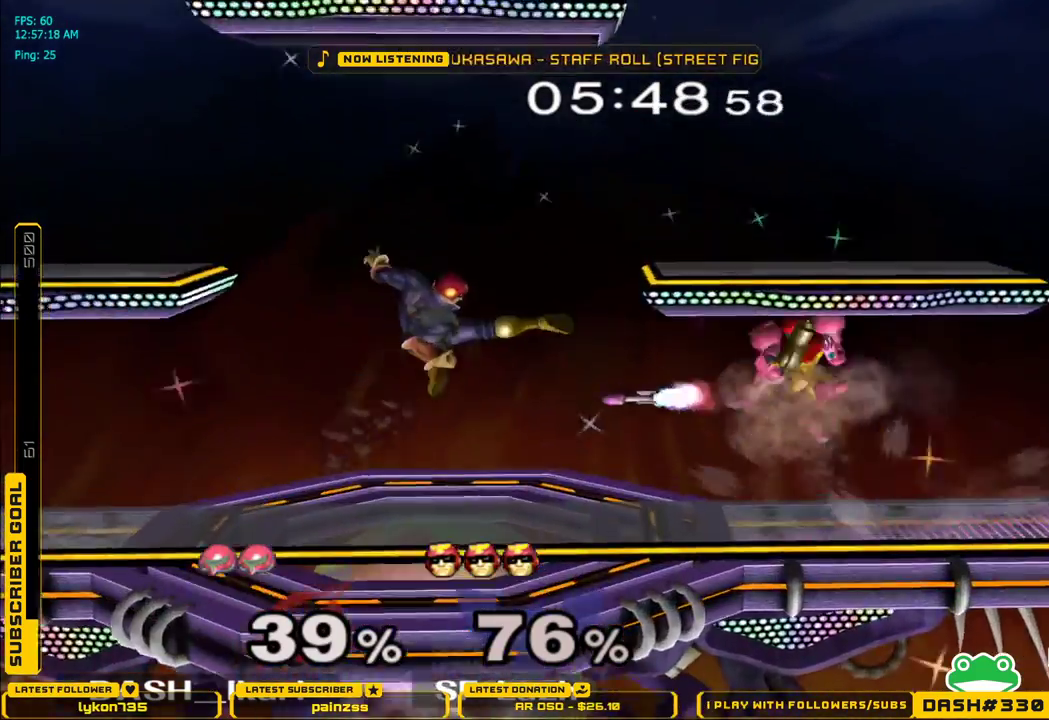
{"buttons": [], "left_stick": "center", "right_stick": "center", "events": [[433, "X", "up"], [467, "A", "up"]]}
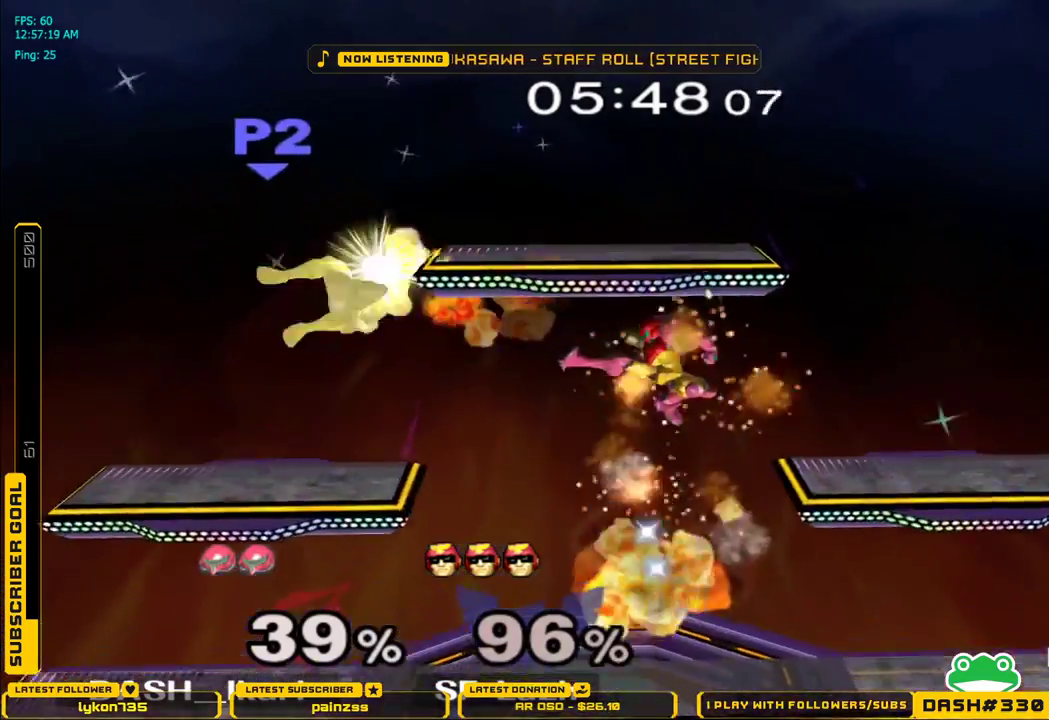
{"buttons": ["X"], "left_stick": "left", "right_stick": "center", "events": [[50, "left_stick", "left"], [450, "X", "down"]]}